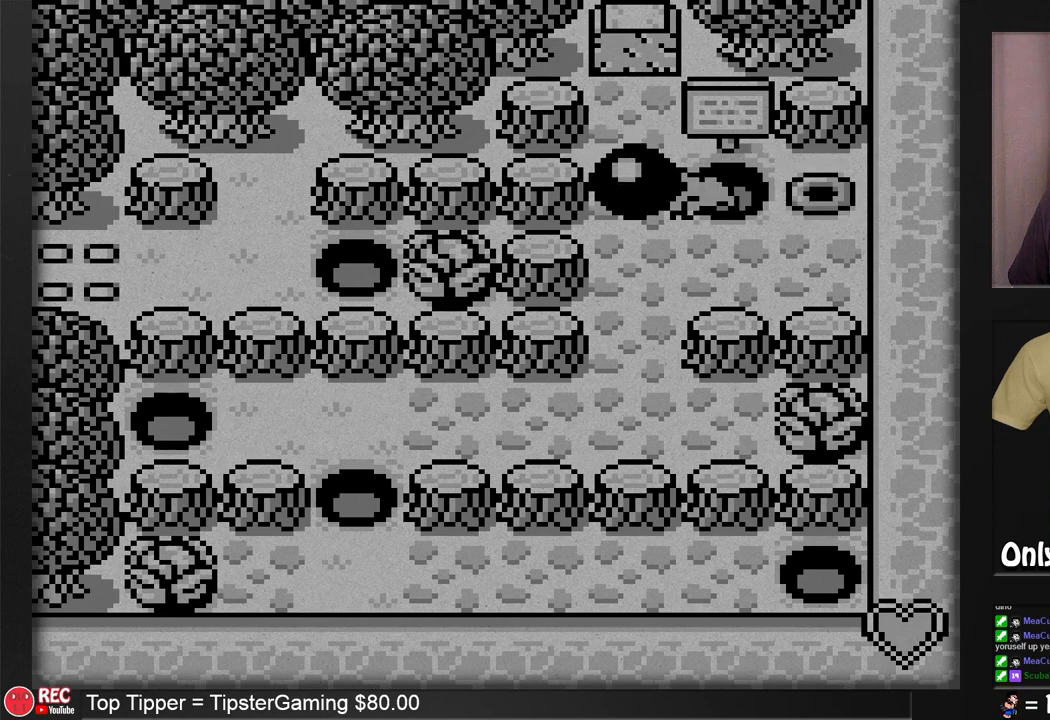
Gameplay with a controller (Nintendo layout); each line is a JSON object with the inputs held at the frame after it. "events" lists button and stick changes between this image and that frame as [ms after this image, input, new state], when the widget could be followed in between. Not read: L3 R3.
{"buttons": ["DPAD_DOWN"], "events": [[150, "B", "up"], [350, "DPAD_DOWN", "down"]]}
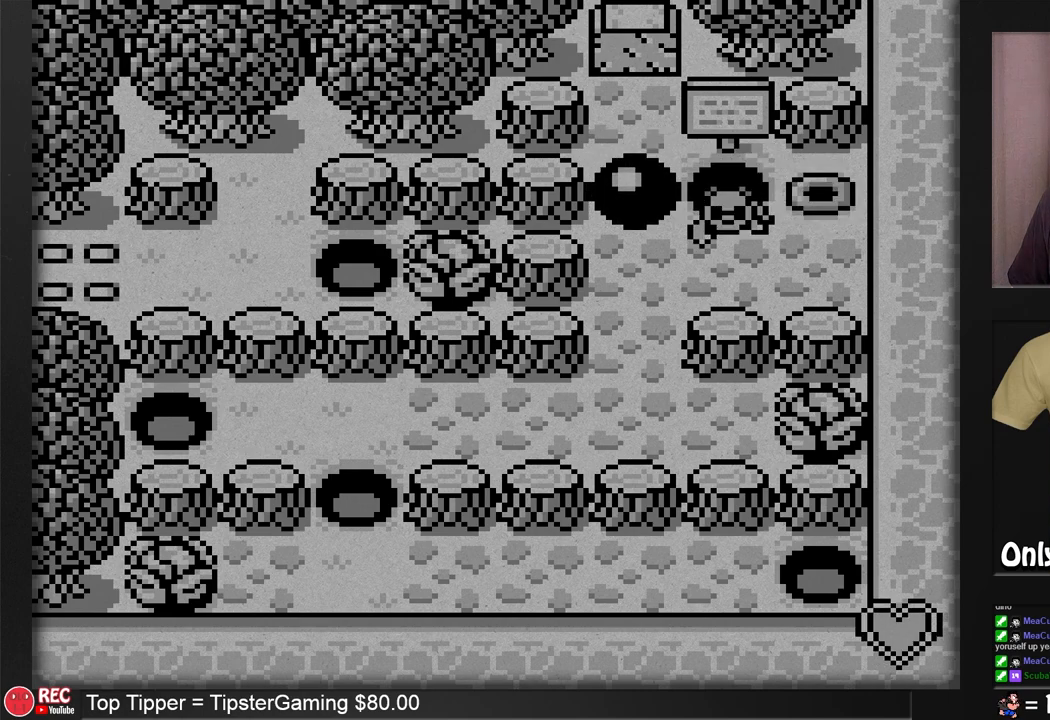
{"buttons": ["DPAD_LEFT"], "events": [[50, "DPAD_DOWN", "up"], [400, "DPAD_LEFT", "down"]]}
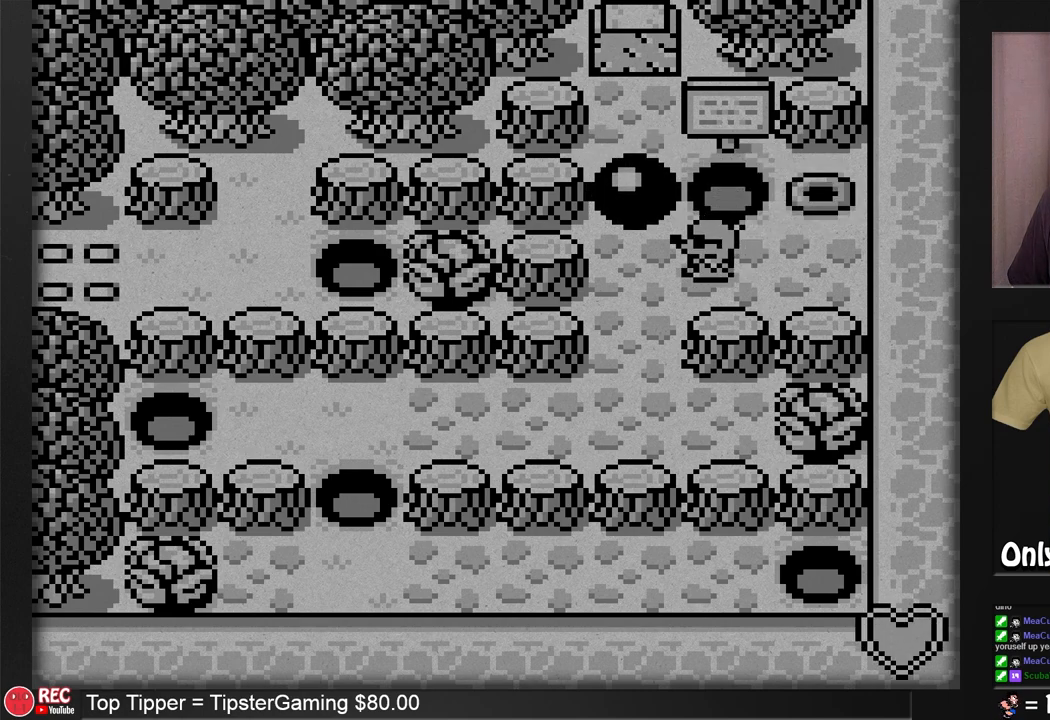
{"buttons": ["DPAD_UP"], "events": [[83, "DPAD_LEFT", "up"], [200, "DPAD_UP", "down"]]}
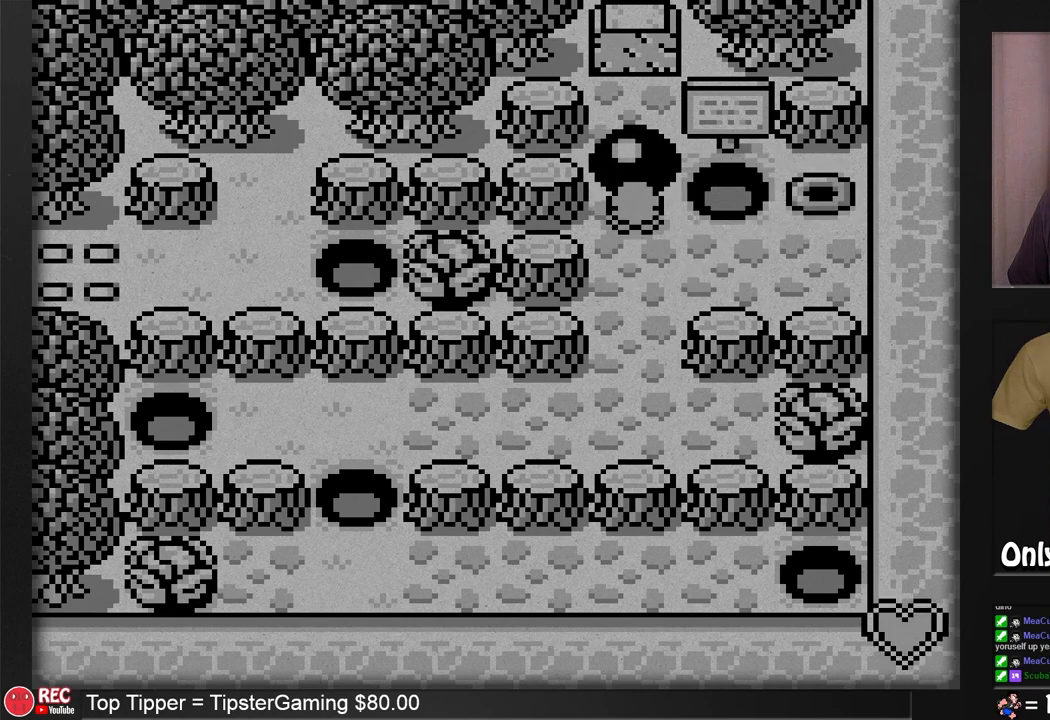
{"buttons": ["DPAD_UP"], "events": []}
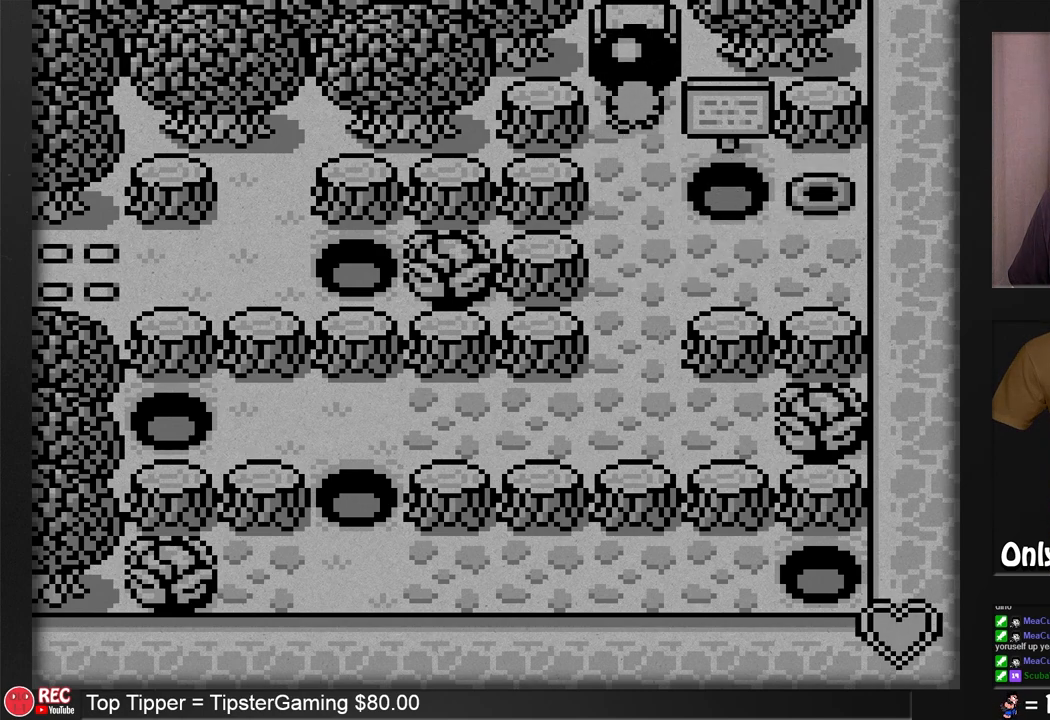
{"buttons": ["DPAD_UP"], "events": []}
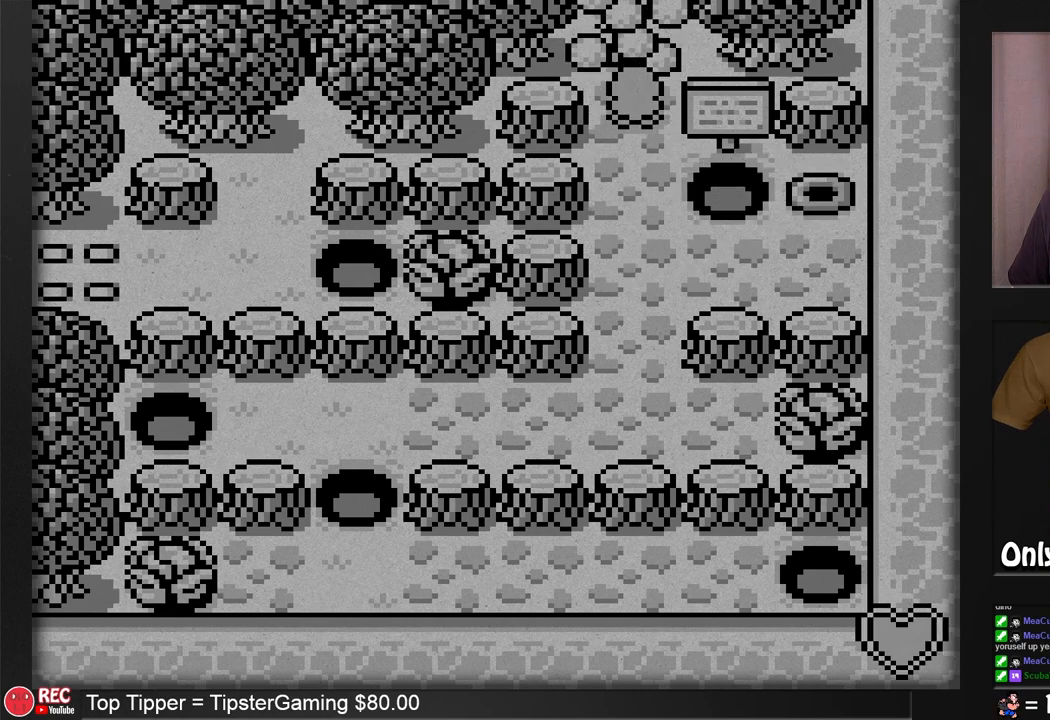
{"buttons": ["DPAD_UP"], "events": []}
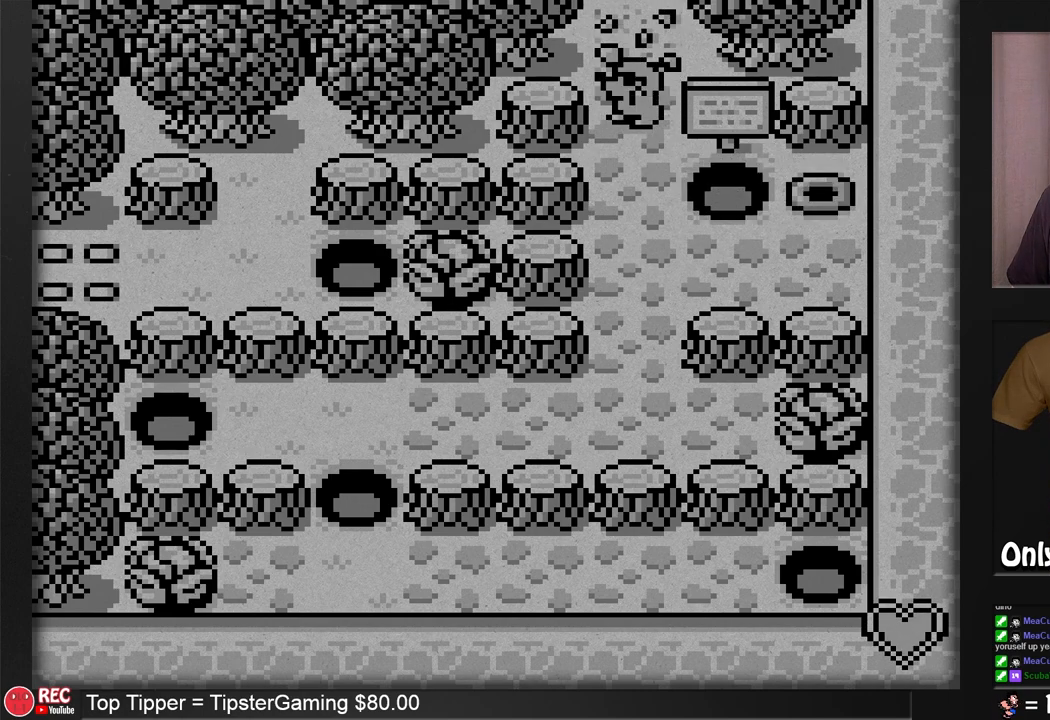
{"buttons": [], "events": [[433, "DPAD_UP", "up"]]}
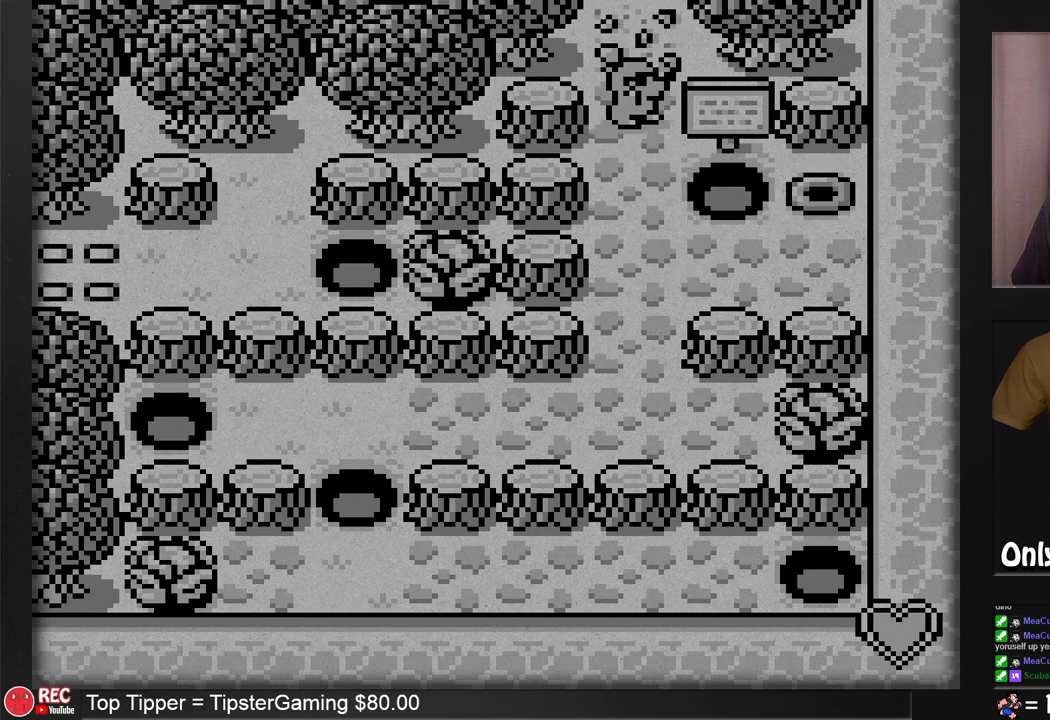
{"buttons": ["DPAD_UP"], "events": [[317, "DPAD_UP", "down"]]}
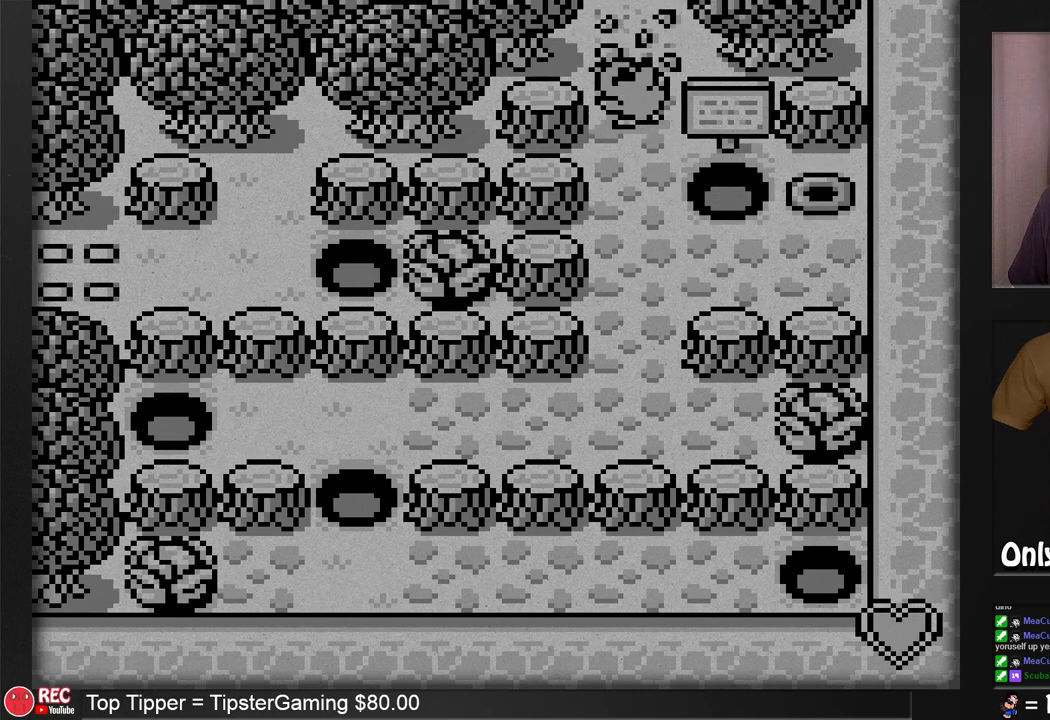
{"buttons": ["DPAD_UP"], "events": []}
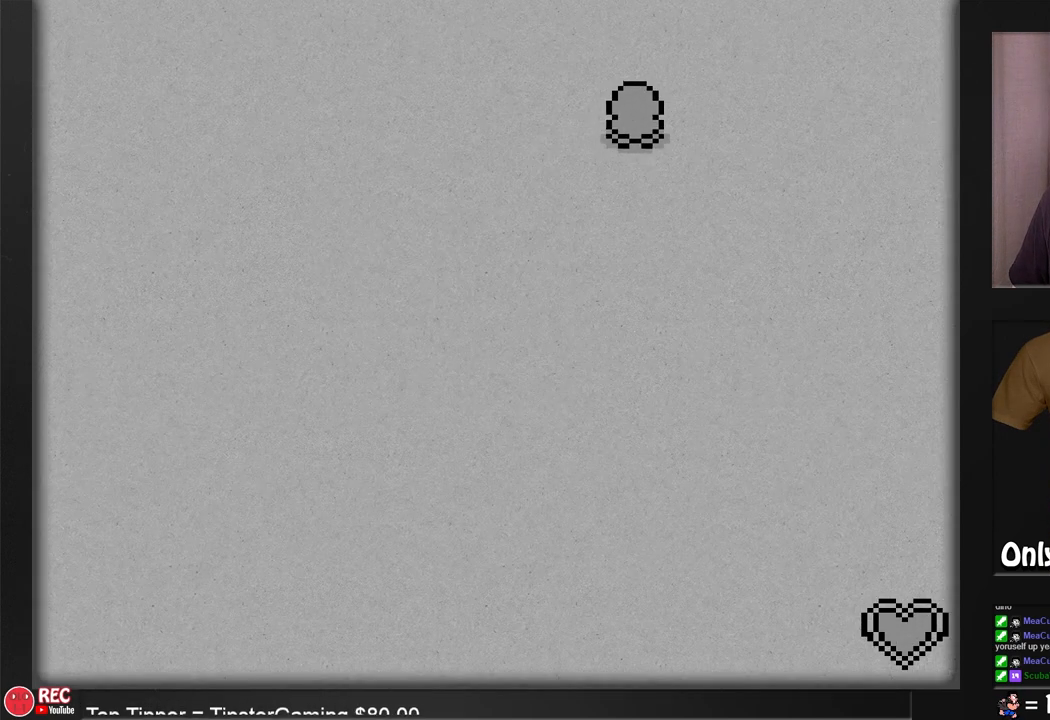
{"buttons": [], "events": [[300, "DPAD_UP", "up"]]}
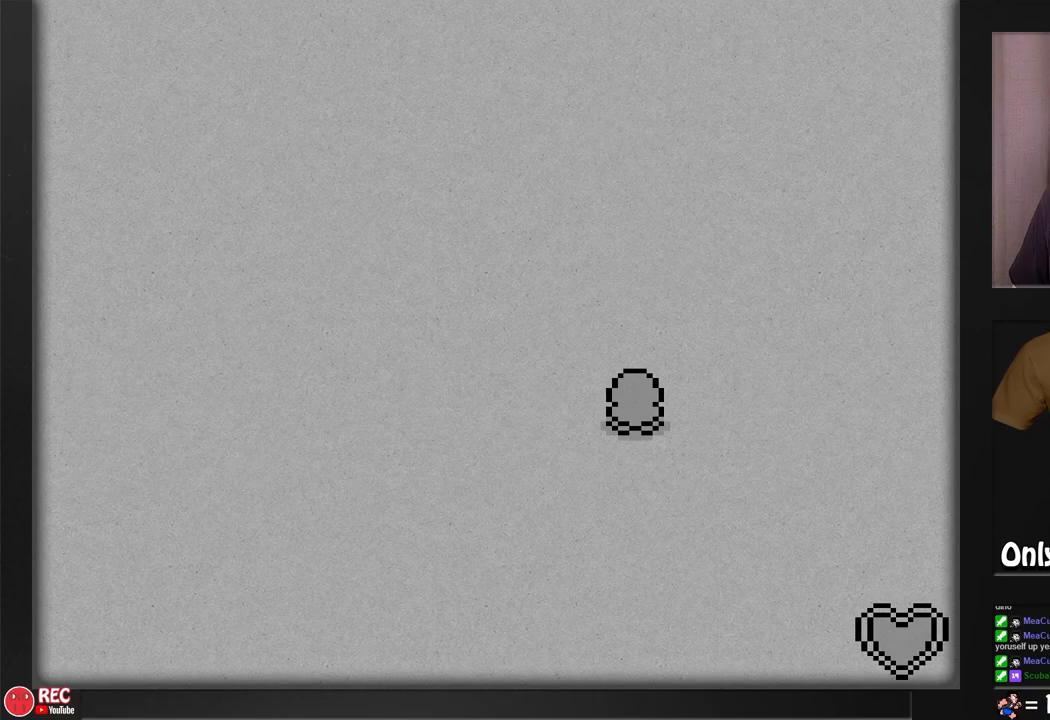
{"buttons": [], "events": []}
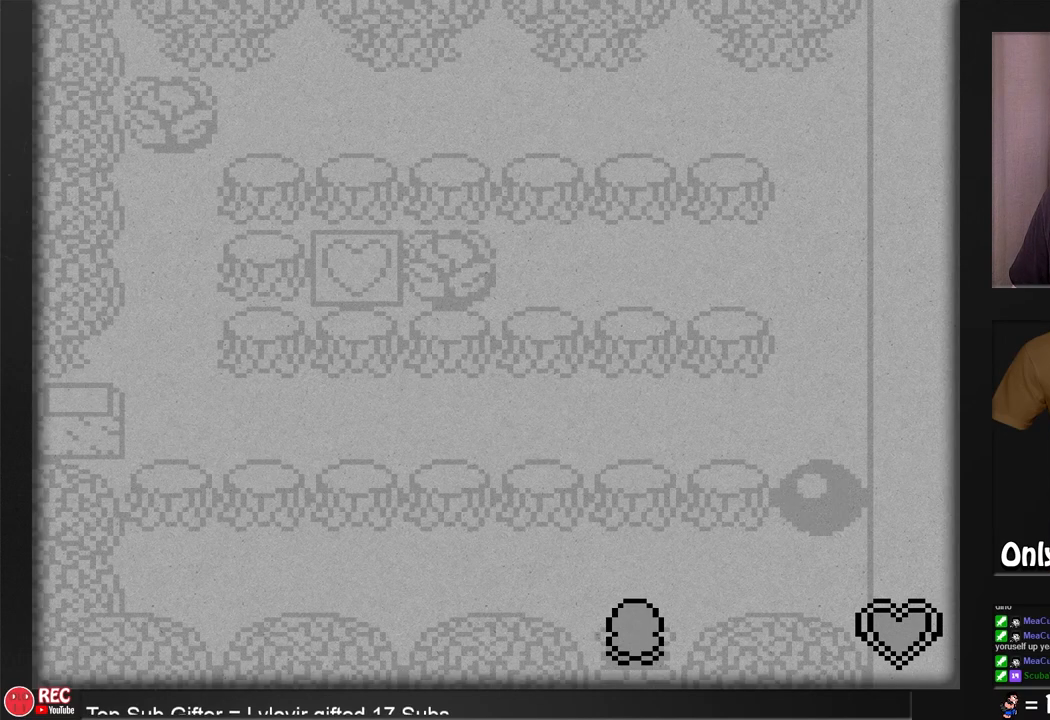
{"buttons": ["DPAD_UP"], "events": [[383, "DPAD_UP", "down"]]}
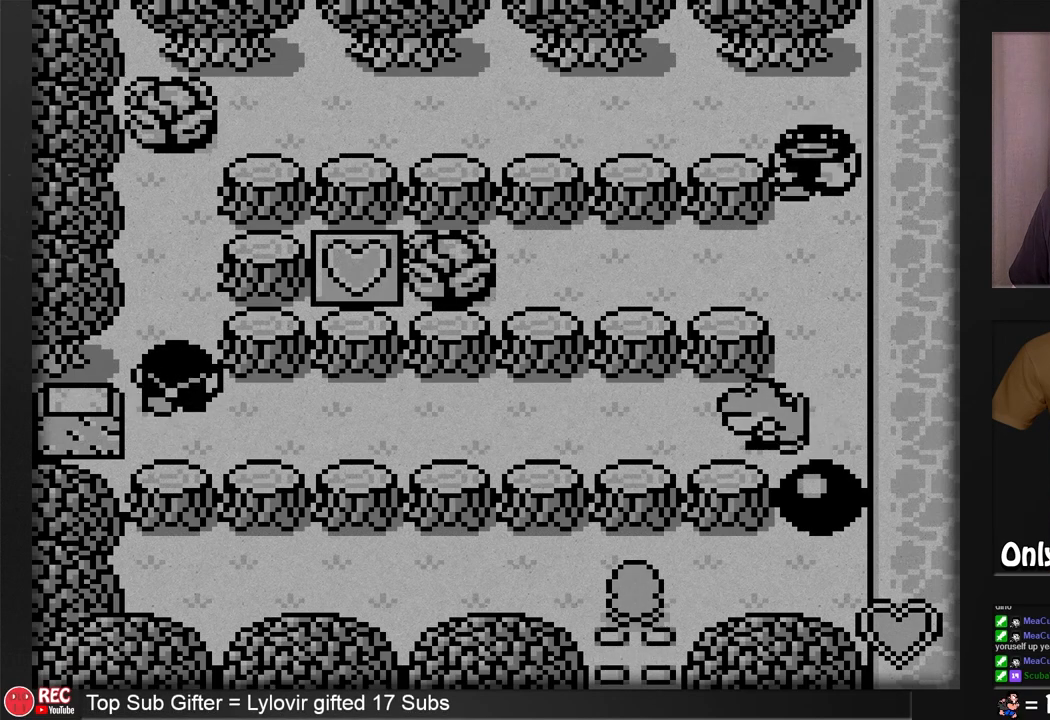
{"buttons": ["DPAD_RIGHT"], "events": [[67, "DPAD_UP", "up"], [483, "DPAD_RIGHT", "down"]]}
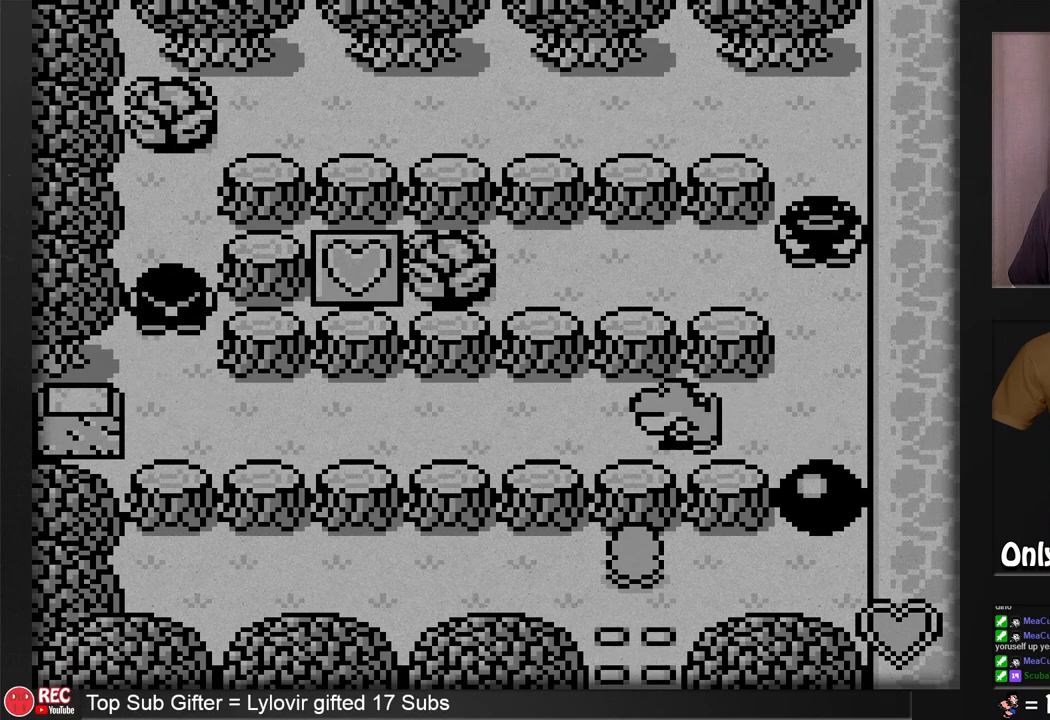
{"buttons": [], "events": [[500, "DPAD_RIGHT", "up"]]}
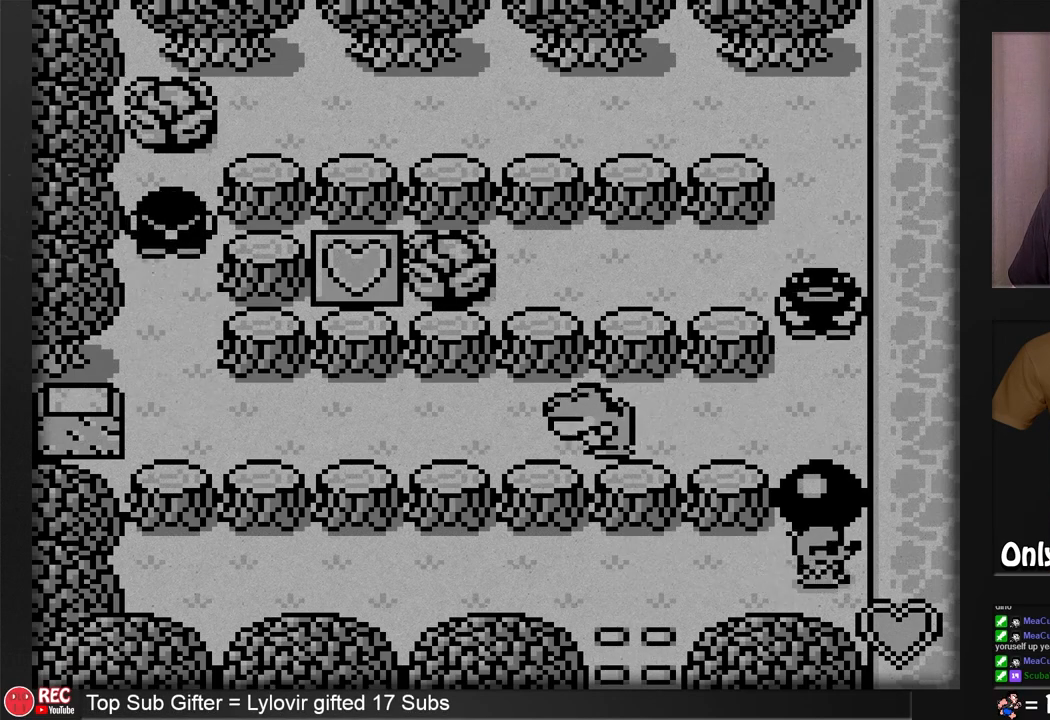
{"buttons": [], "events": []}
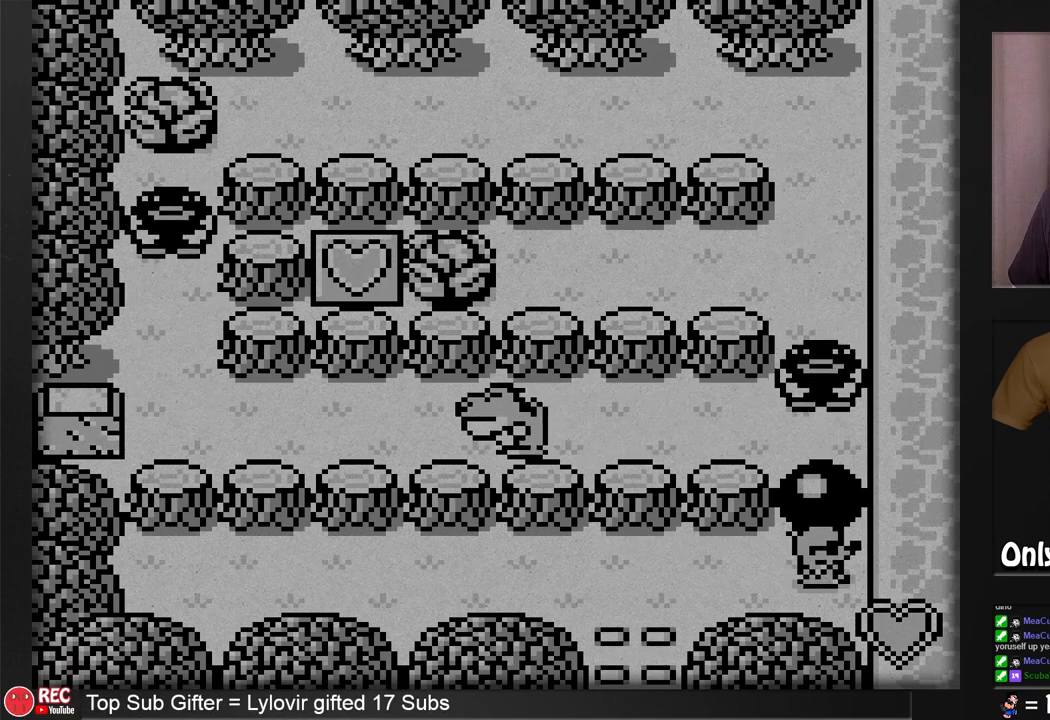
{"buttons": [], "events": []}
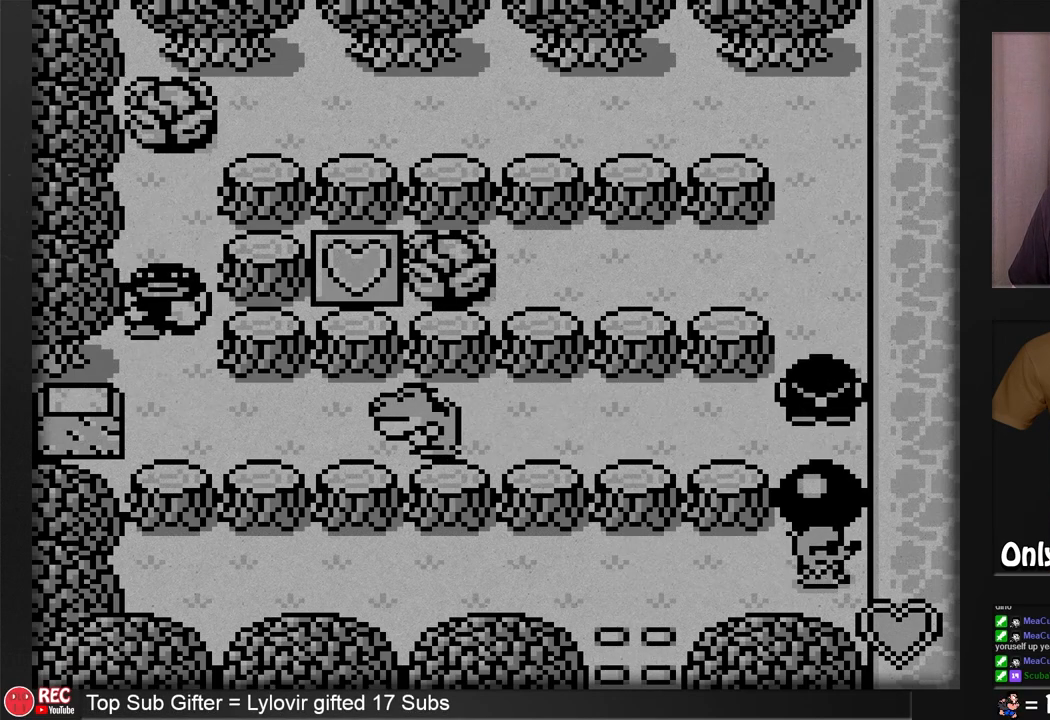
{"buttons": ["DPAD_UP"], "events": [[450, "DPAD_UP", "down"]]}
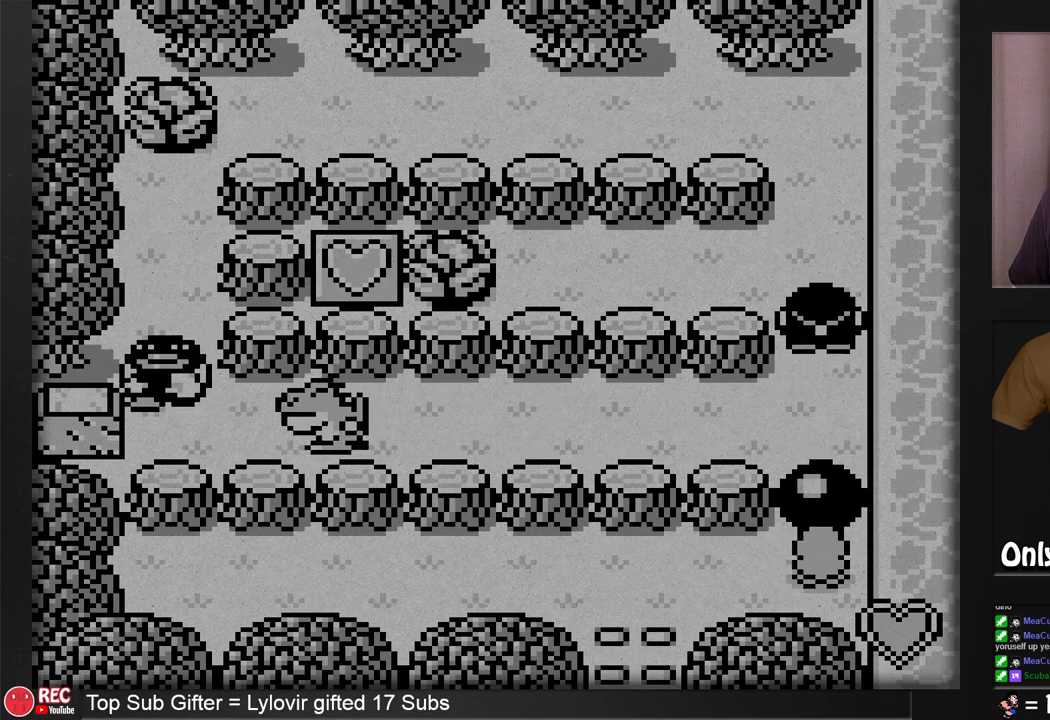
{"buttons": [], "events": [[17, "DPAD_UP", "up"]]}
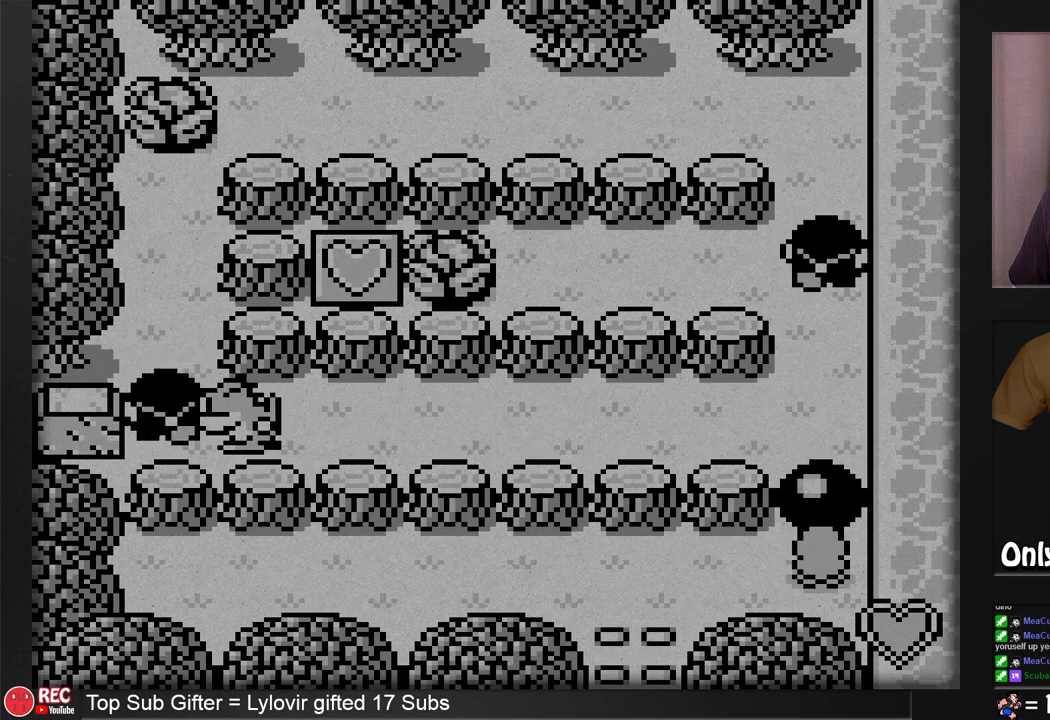
{"buttons": [], "events": []}
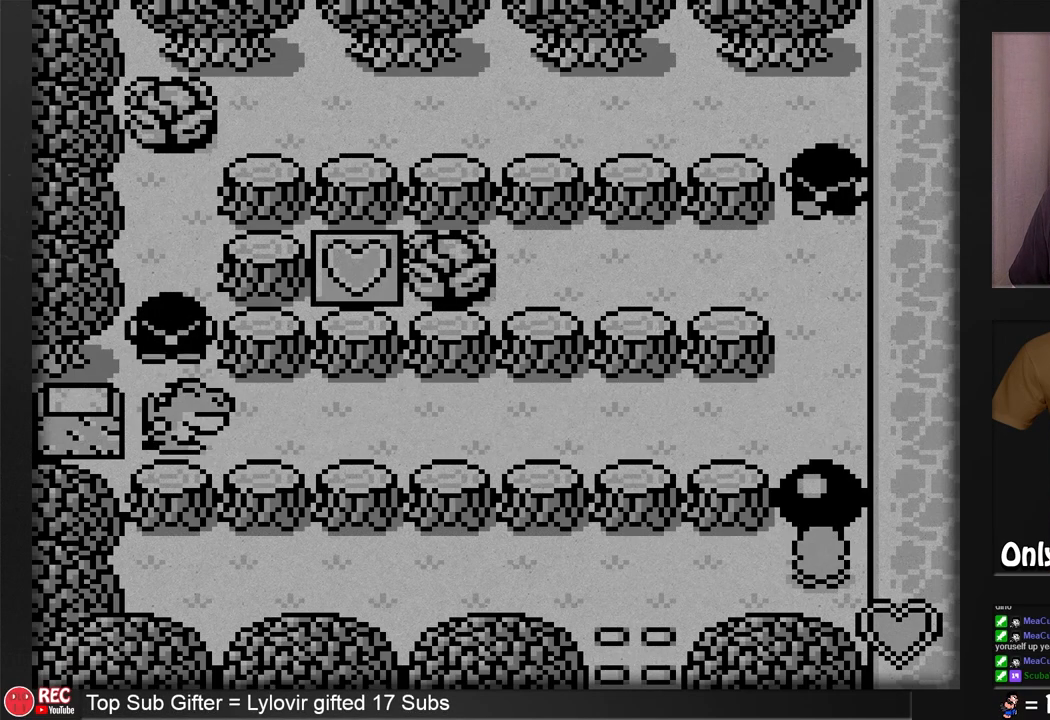
{"buttons": [], "events": []}
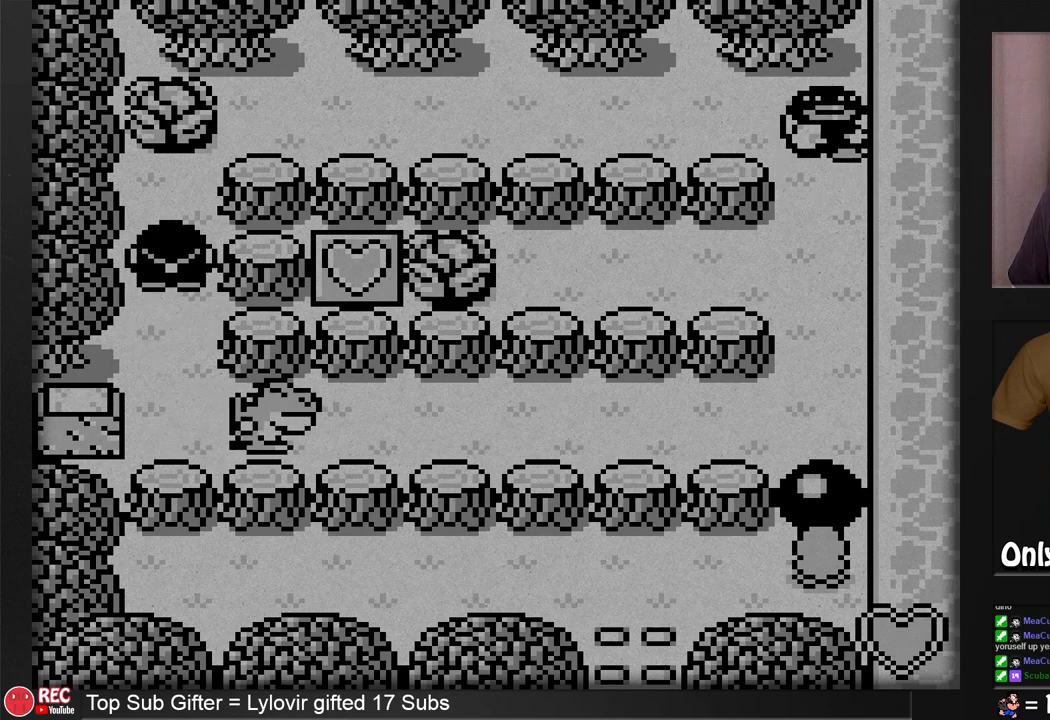
{"buttons": ["B"], "events": [[83, "B", "down"]]}
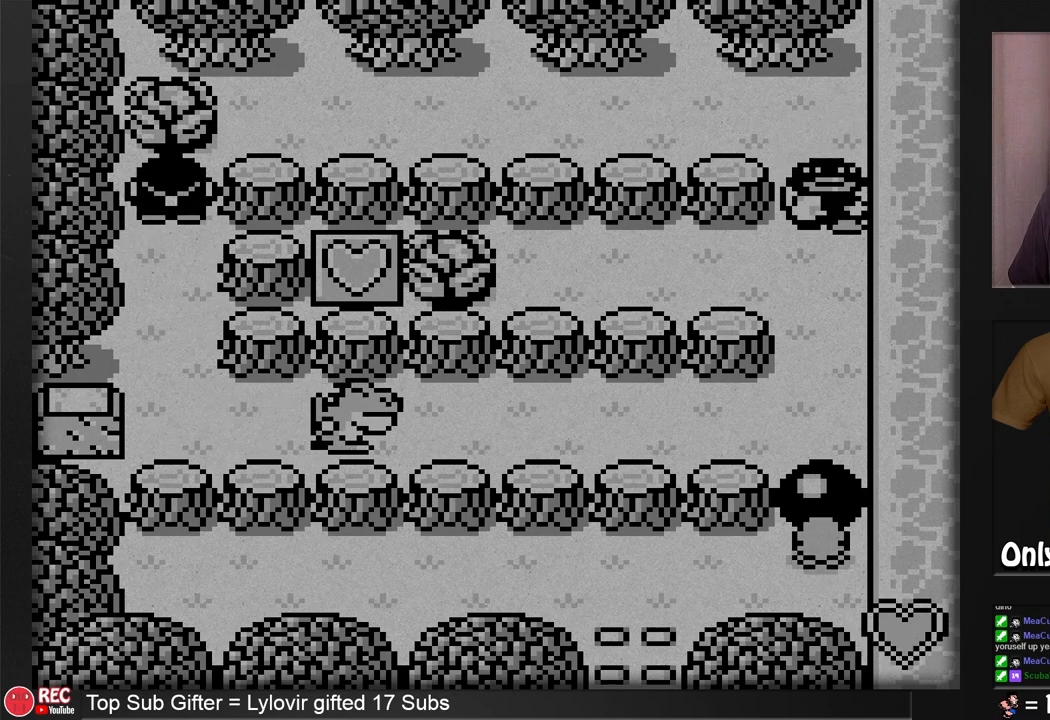
{"buttons": ["B"], "events": []}
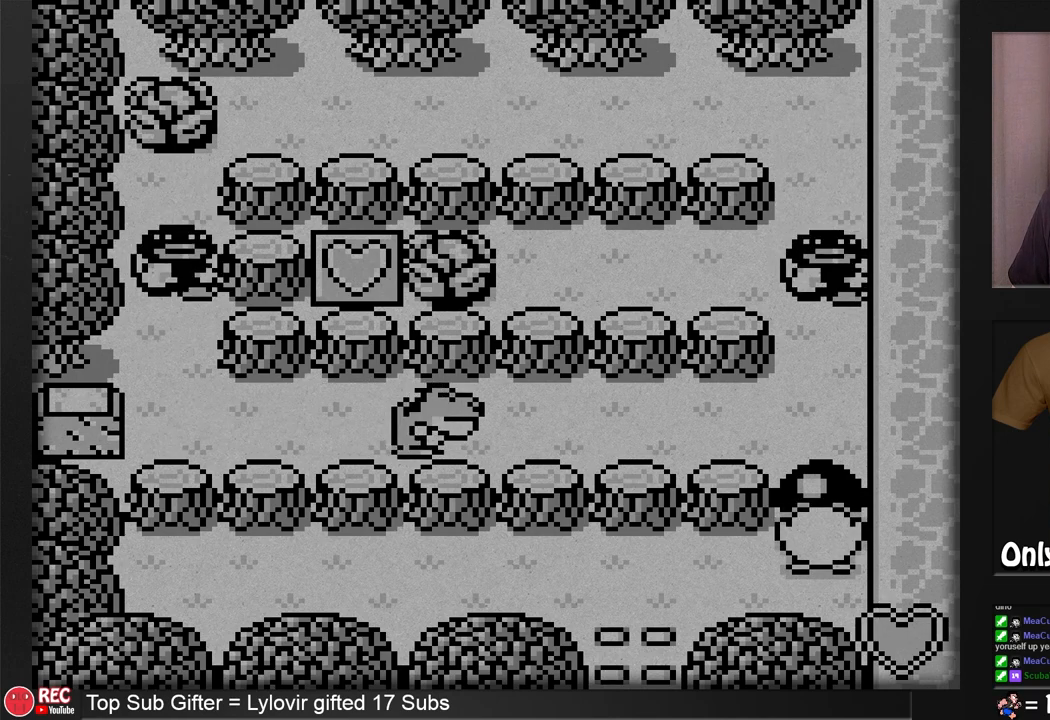
{"buttons": ["B"], "events": []}
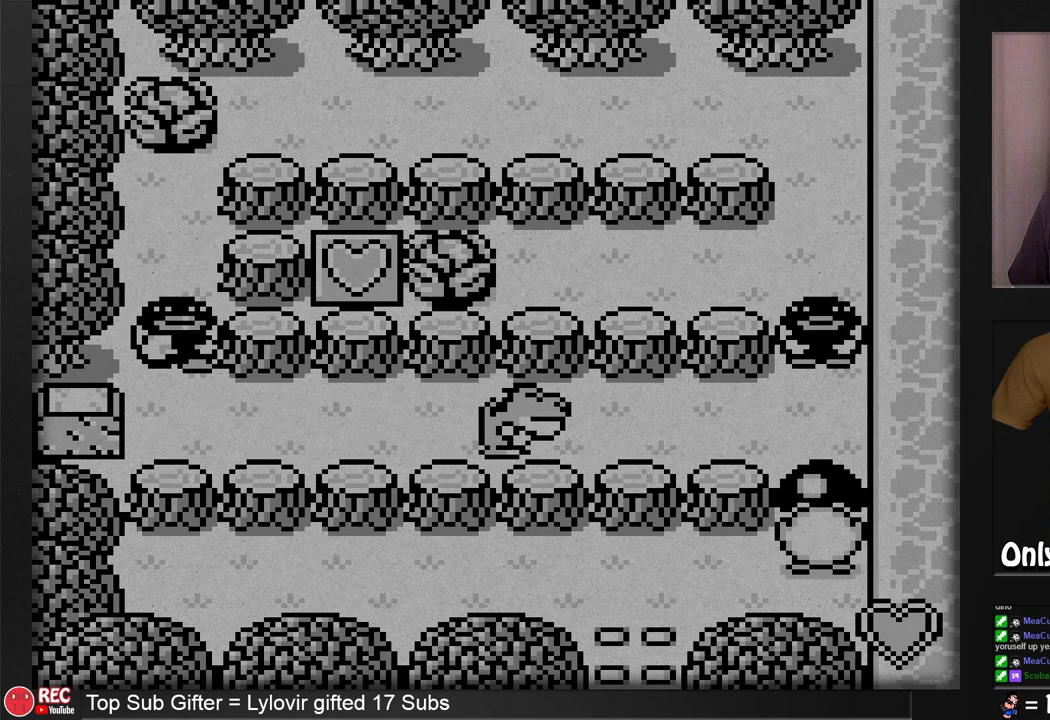
{"buttons": ["B"], "events": []}
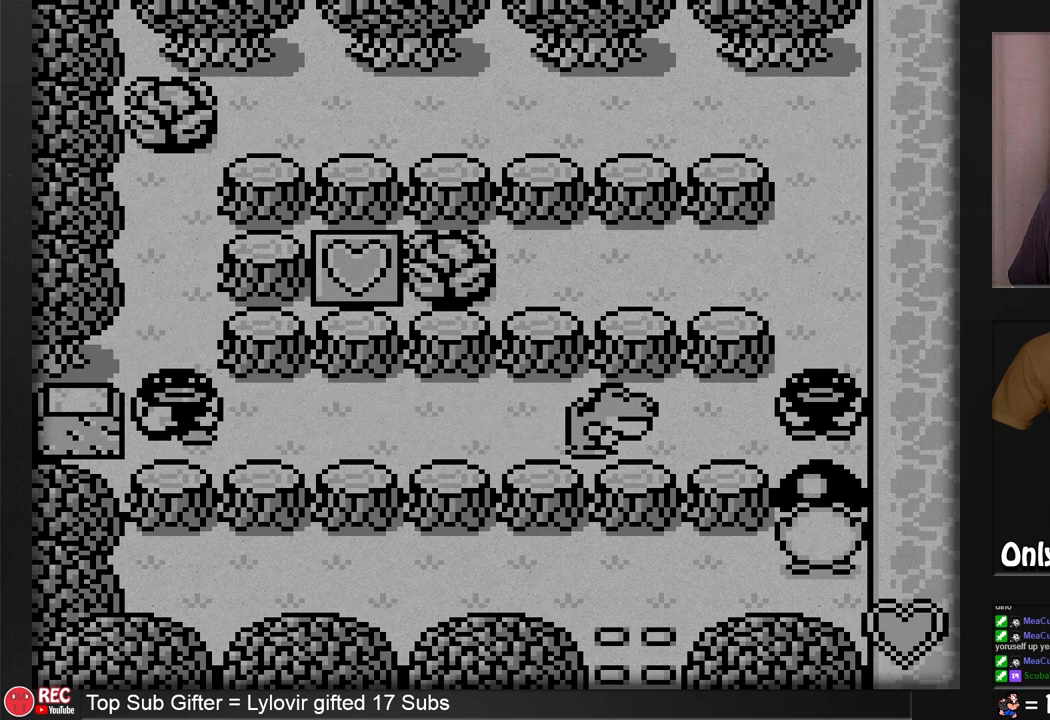
{"buttons": ["B"], "events": []}
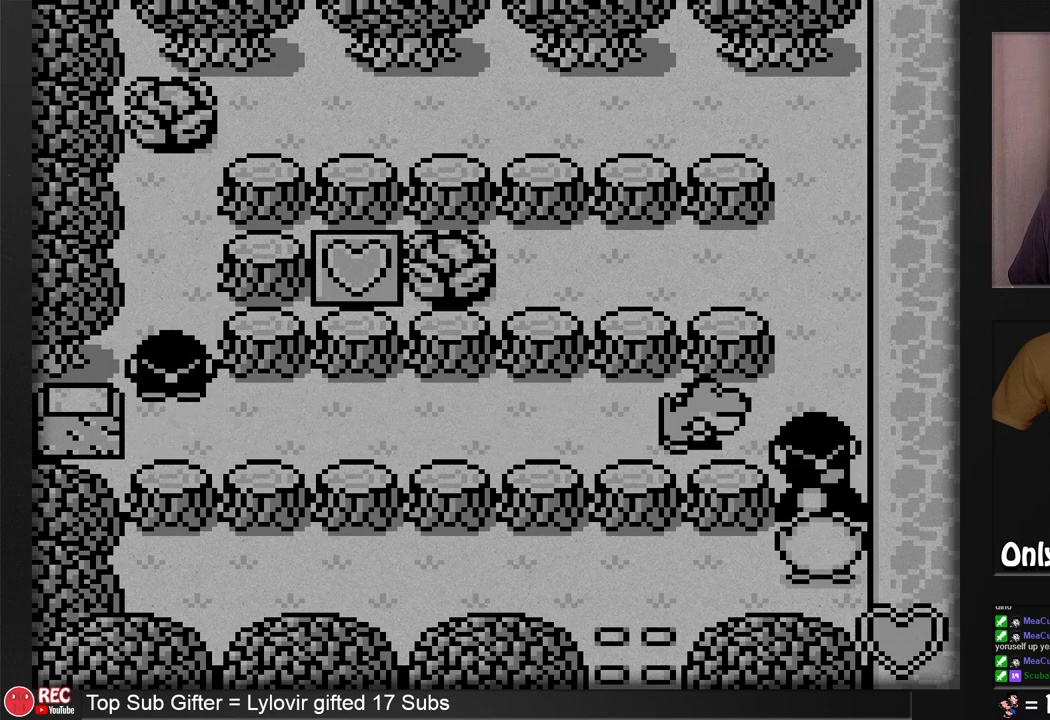
{"buttons": ["B"], "events": []}
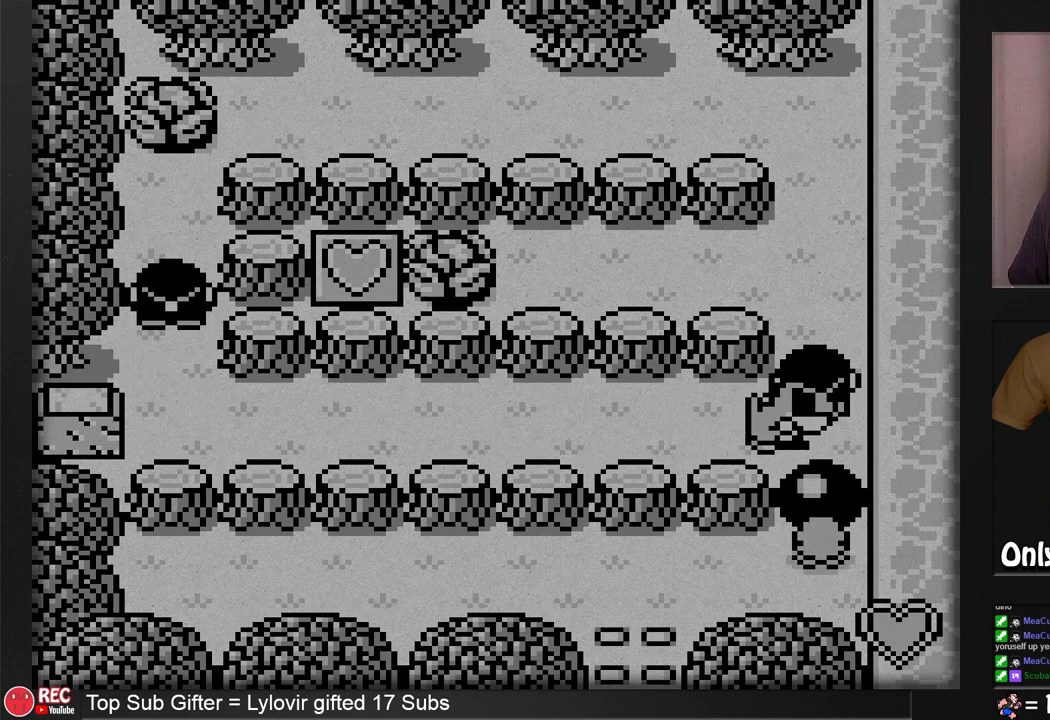
{"buttons": ["B"], "events": [[67, "DPAD_UP", "down"], [250, "DPAD_UP", "up"]]}
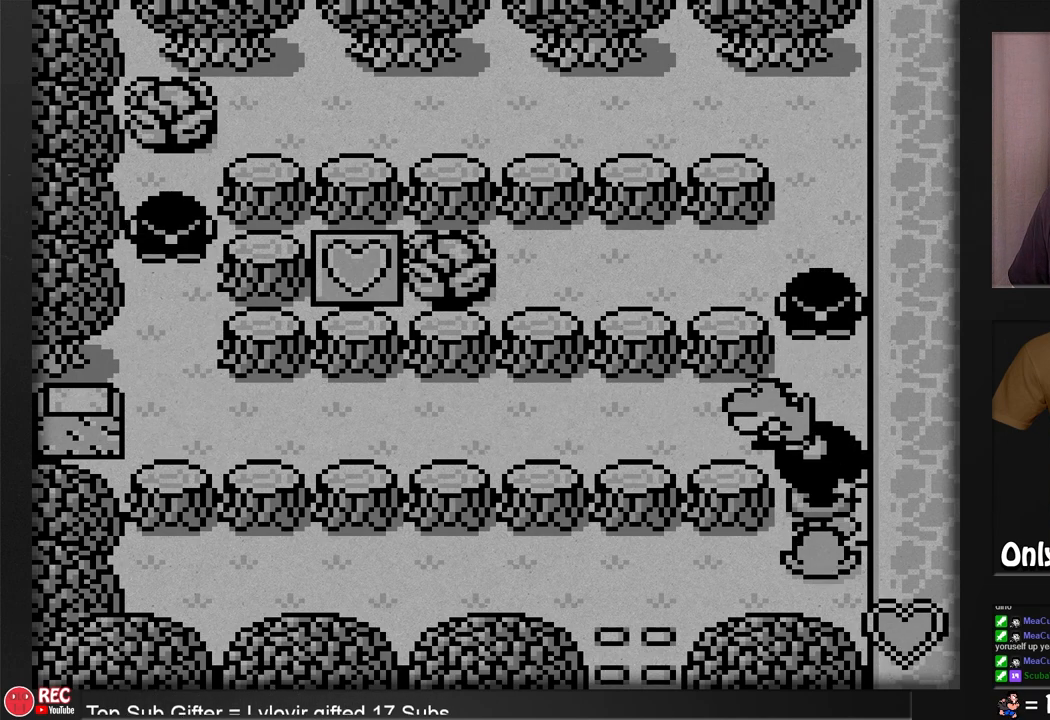
{"buttons": ["B"], "events": []}
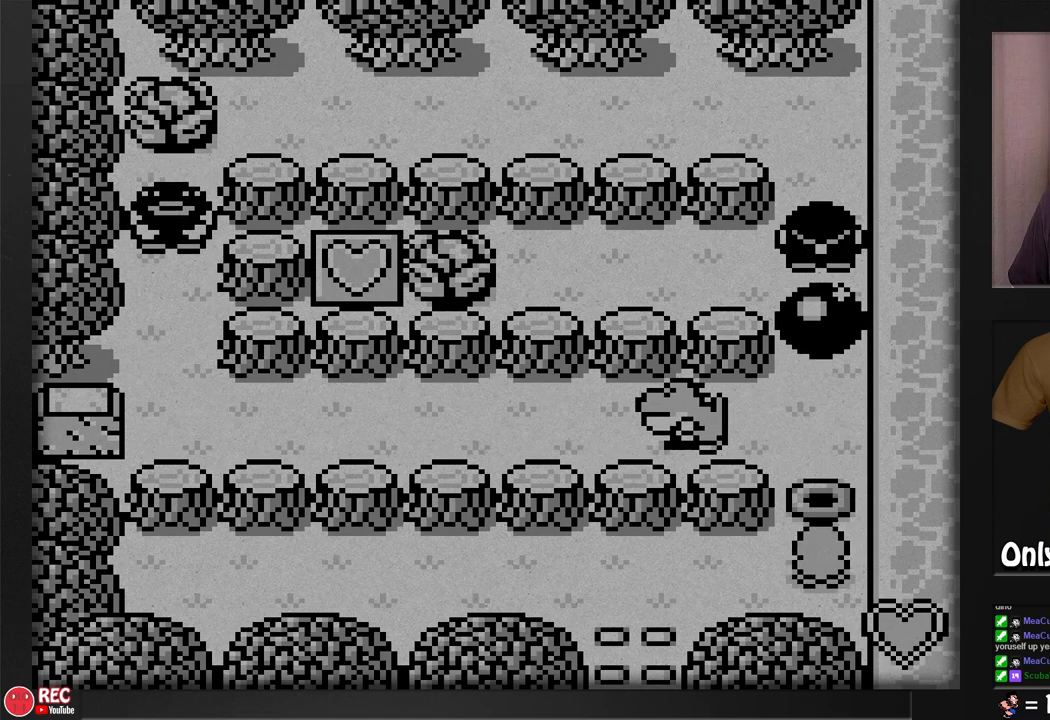
{"buttons": ["DPAD_UP"], "events": [[250, "DPAD_UP", "down"], [300, "B", "up"]]}
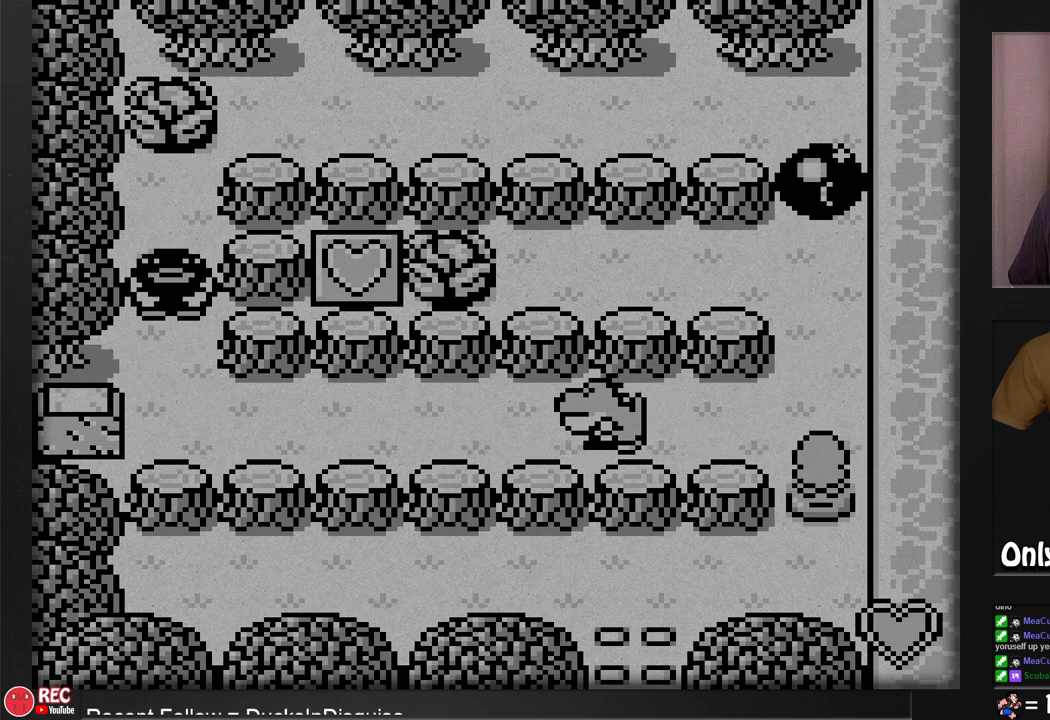
{"buttons": ["DPAD_UP"], "events": []}